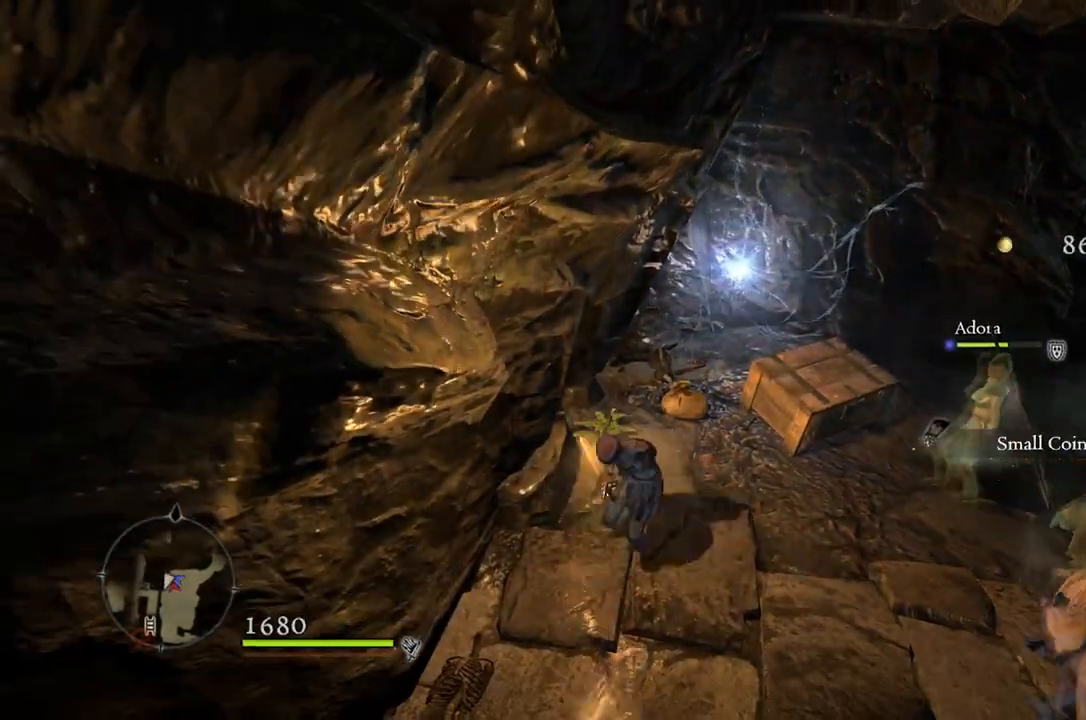
Gameplay with a controller (Xbox layout); each line is a JSON object with the inputs held at the frame after it. "events" lists button and stick changes between this image and that frame as [ms after this image, input, new state], when the widget could be followed in between.
{"buttons": [], "left_stick": "center", "right_stick": "center", "events": [[433, "left_stick", "center"]]}
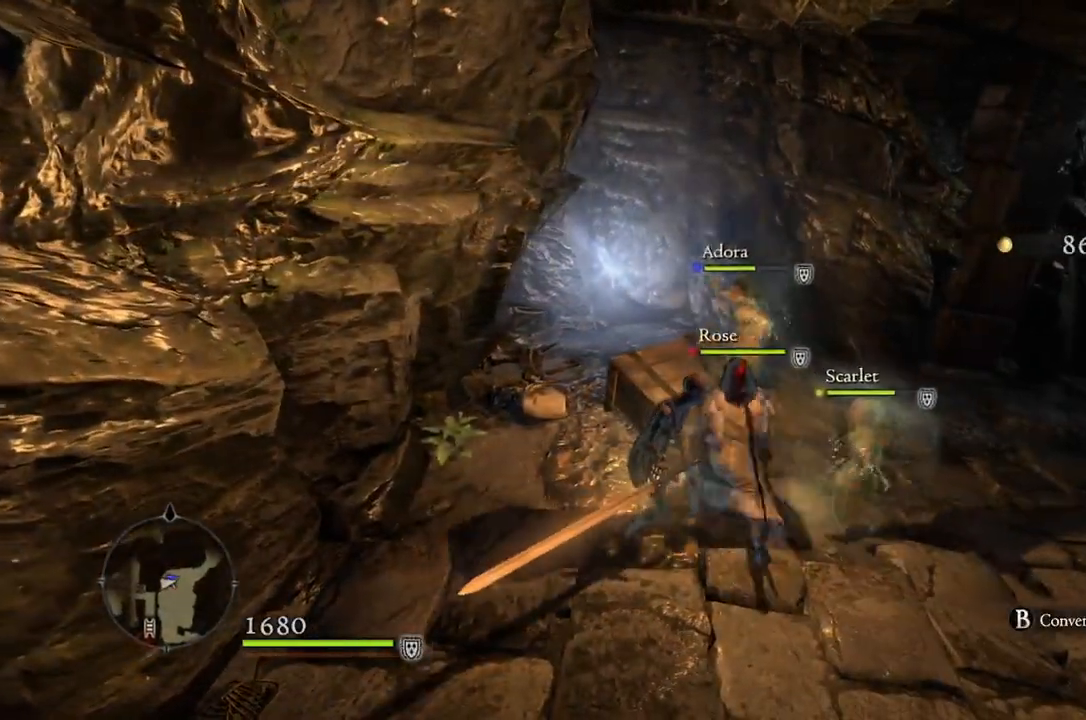
{"buttons": [], "left_stick": "center", "right_stick": "center", "events": []}
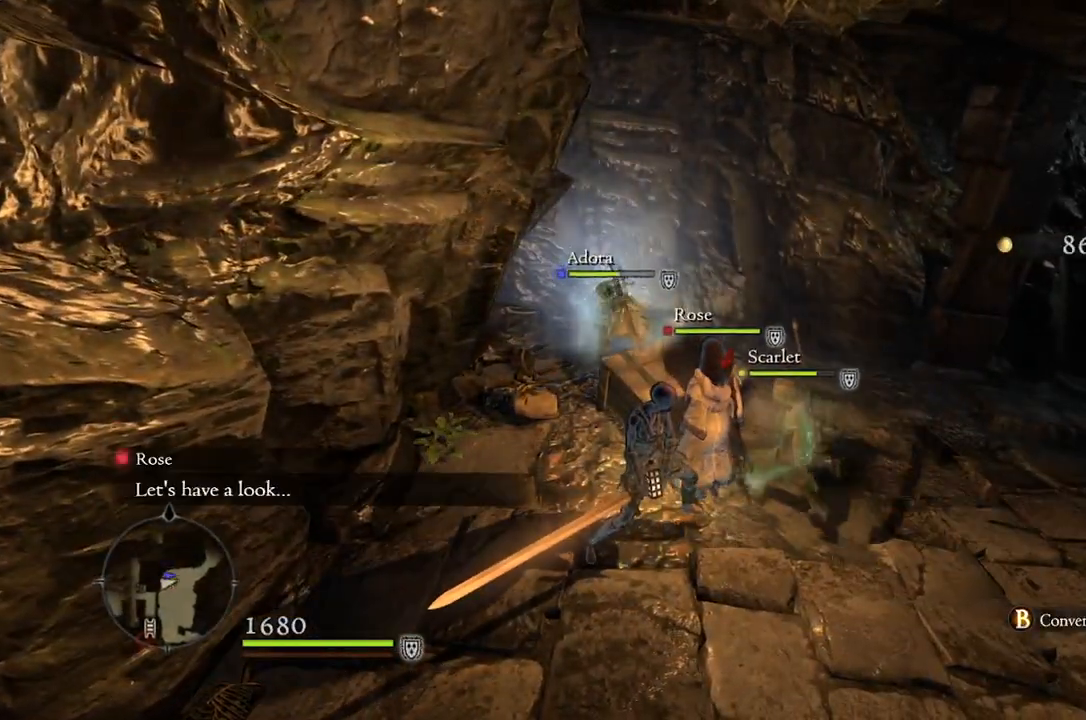
{"buttons": [], "left_stick": "center", "right_stick": "center", "events": []}
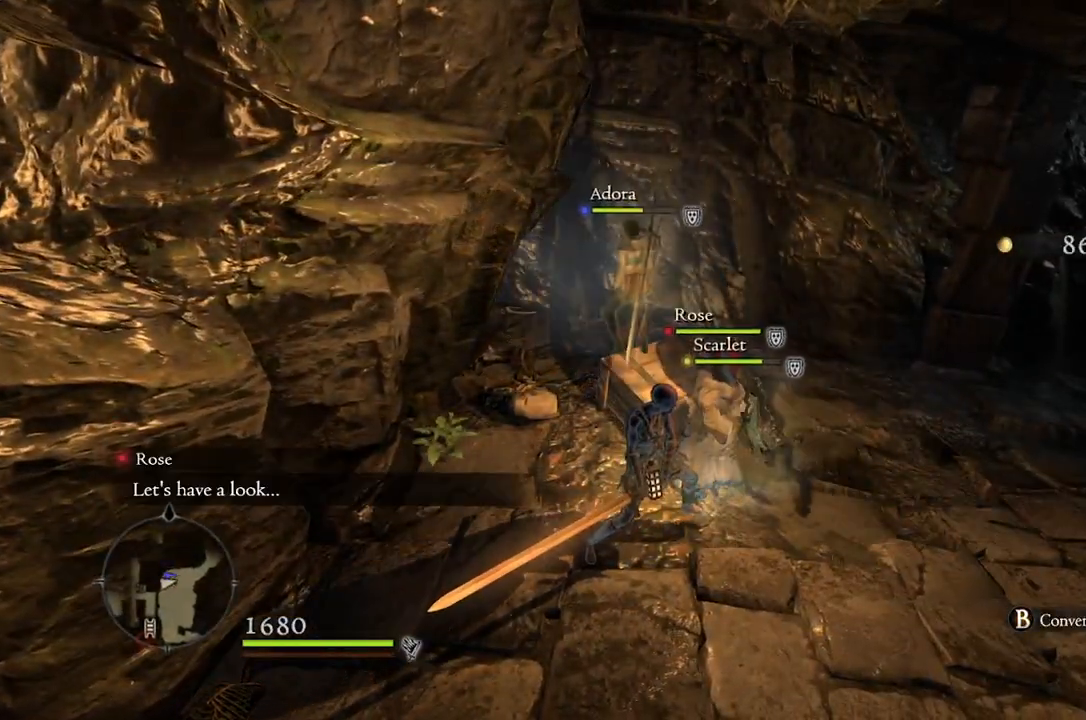
{"buttons": [], "left_stick": "up-right", "right_stick": "left", "events": [[33, "left_stick", "right"], [383, "right_stick", "left"], [400, "left_stick", "up-right"]]}
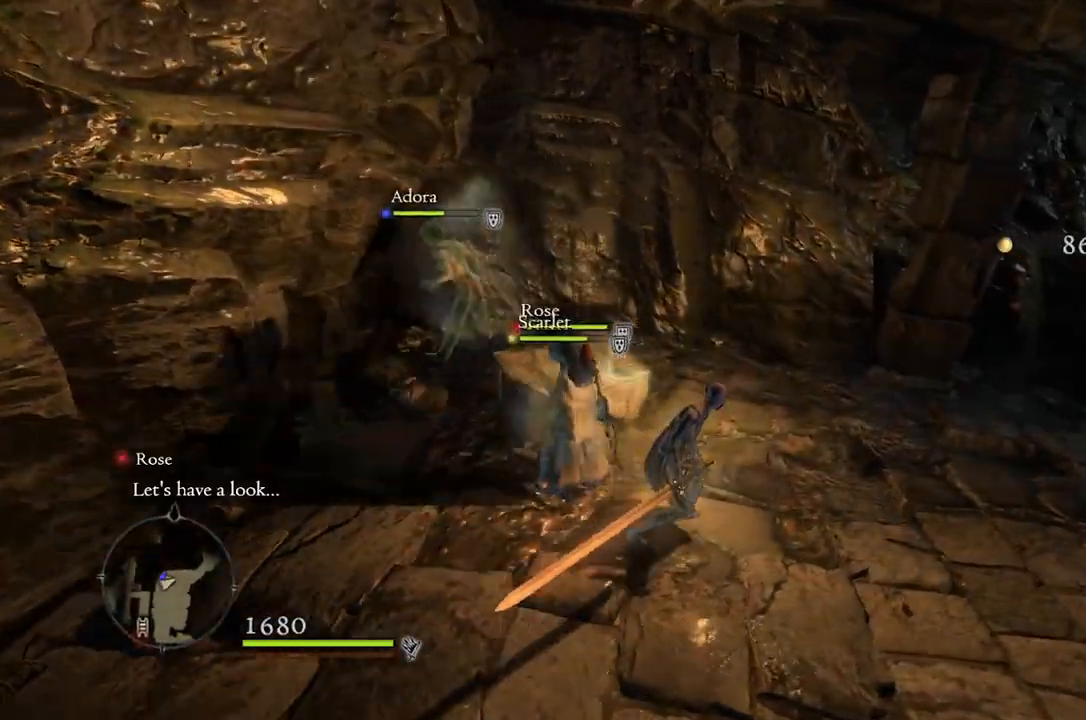
{"buttons": [], "left_stick": "up-right", "right_stick": "center", "events": [[17, "right_stick", "center"]]}
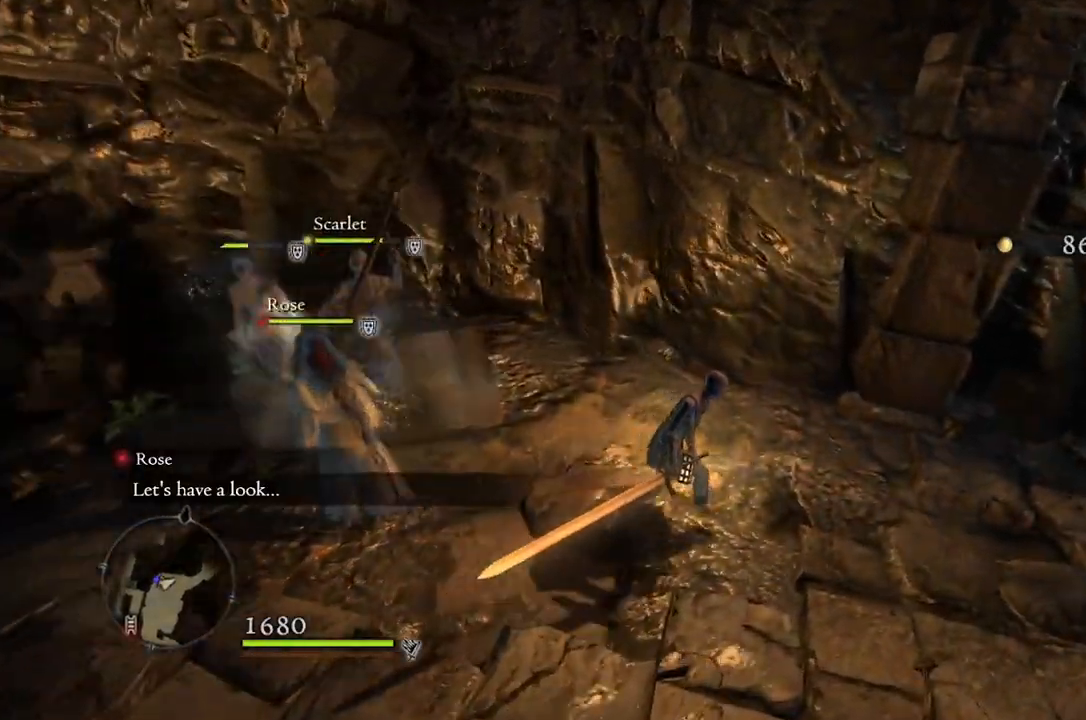
{"buttons": [], "left_stick": "right", "right_stick": "center", "events": [[50, "left_stick", "right"]]}
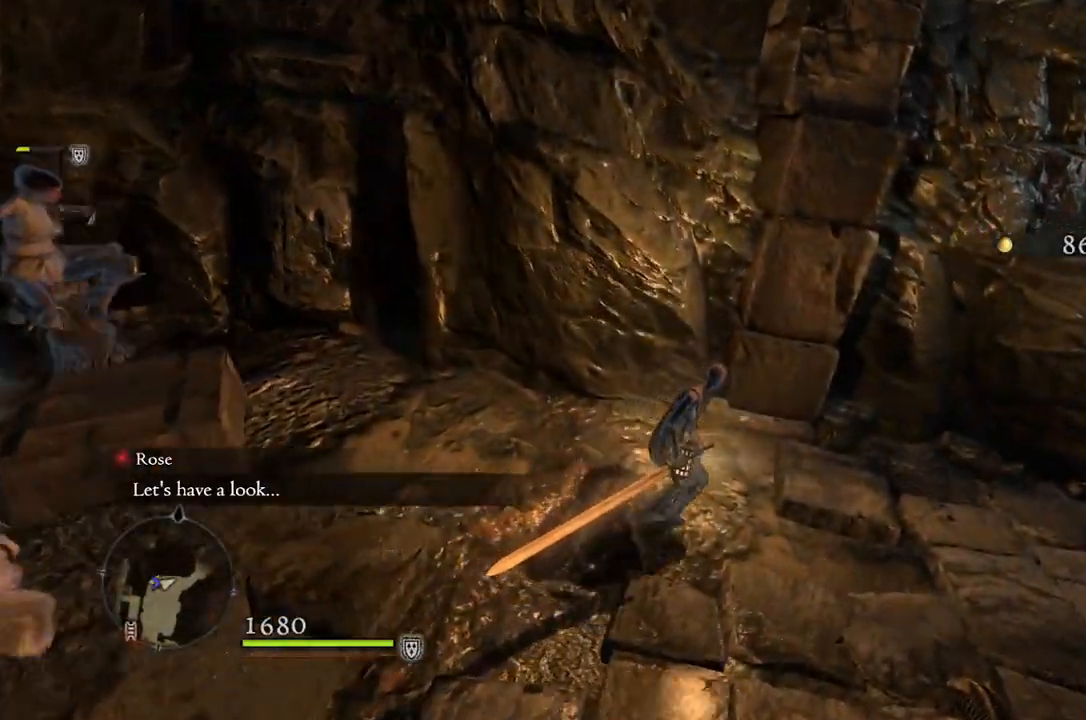
{"buttons": [], "left_stick": "center", "right_stick": "center", "events": [[133, "left_stick", "center"]]}
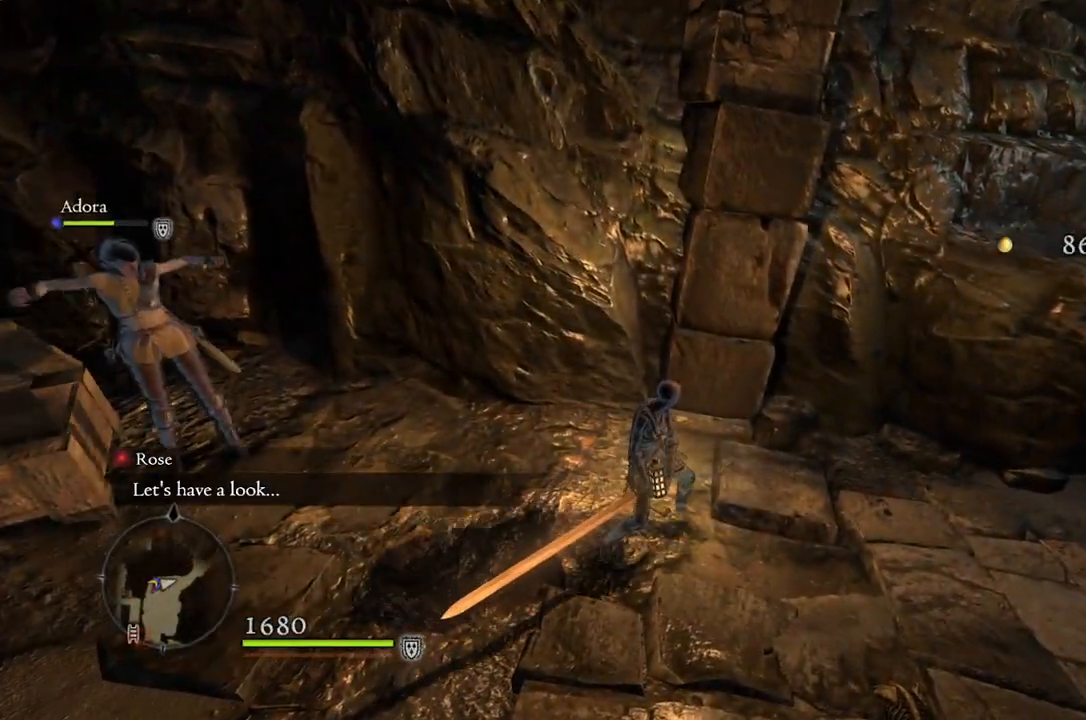
{"buttons": [], "left_stick": "center", "right_stick": "center", "events": []}
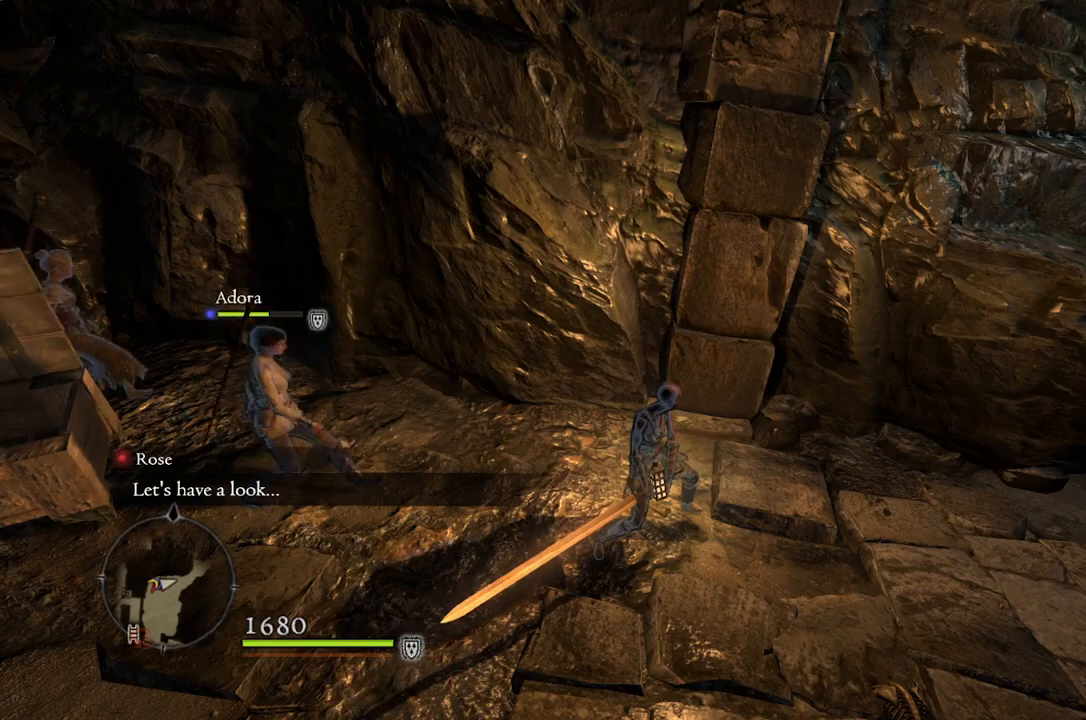
{"buttons": [], "left_stick": "center", "right_stick": "center", "events": []}
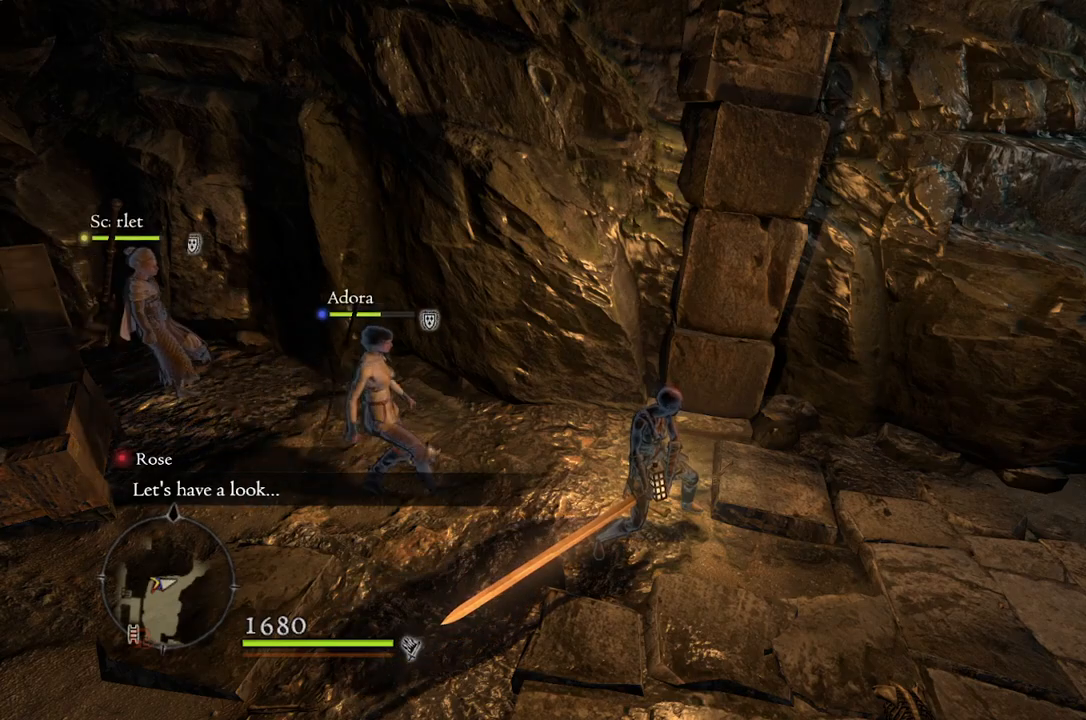
{"buttons": [], "left_stick": "center", "right_stick": "center", "events": []}
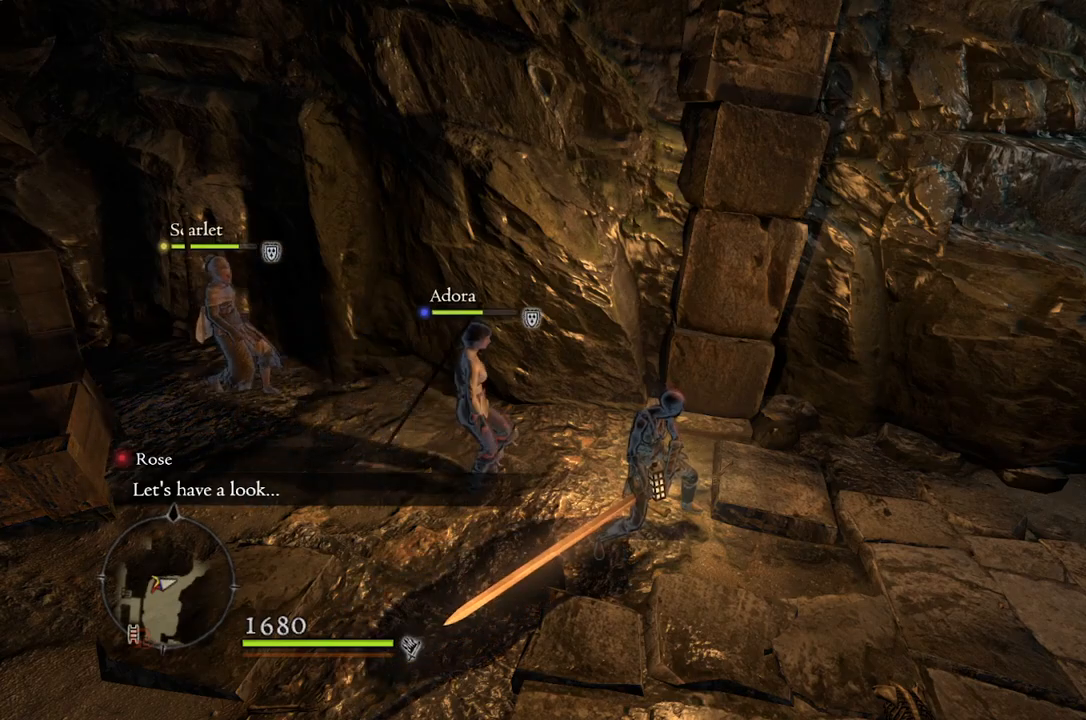
{"buttons": [], "left_stick": "center", "right_stick": "center", "events": []}
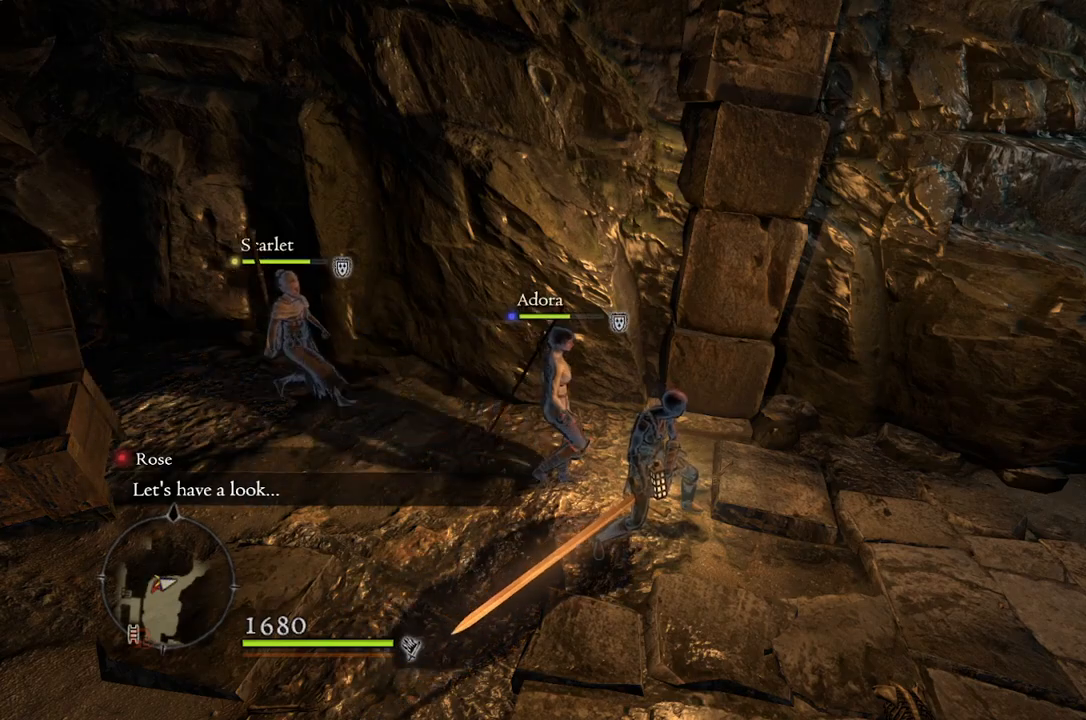
{"buttons": [], "left_stick": "right", "right_stick": "right", "events": [[250, "left_stick", "down-right"], [267, "right_stick", "right"], [483, "left_stick", "right"]]}
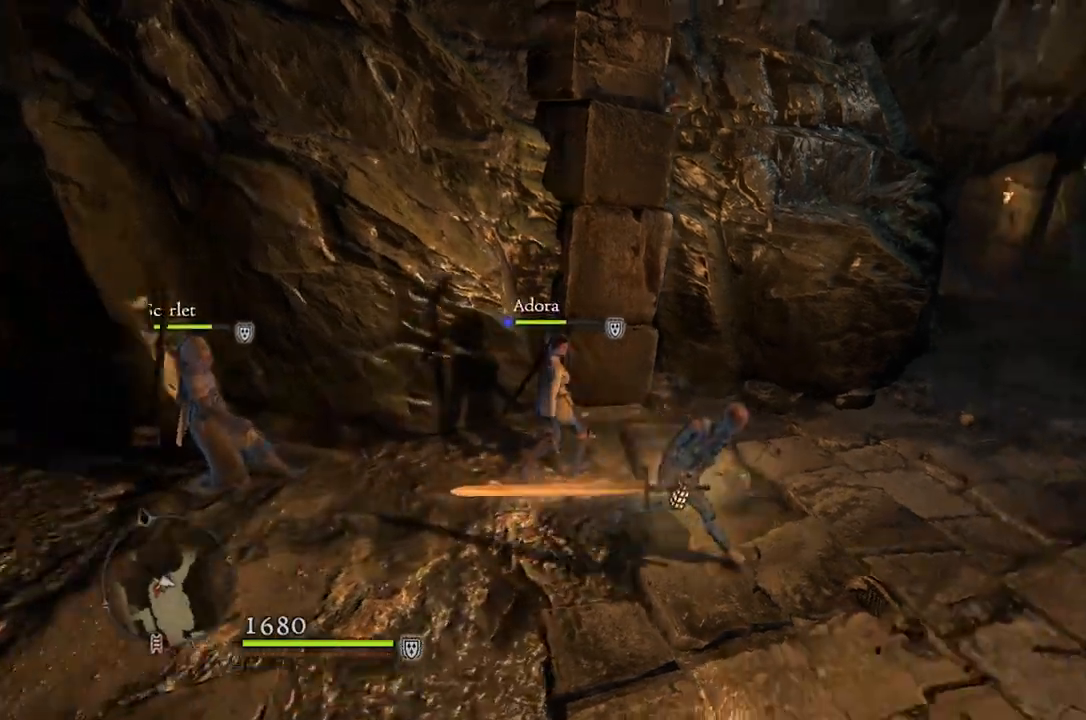
{"buttons": [], "left_stick": "up", "right_stick": "center", "events": [[100, "left_stick", "up-right"], [183, "right_stick", "center"], [233, "left_stick", "up"]]}
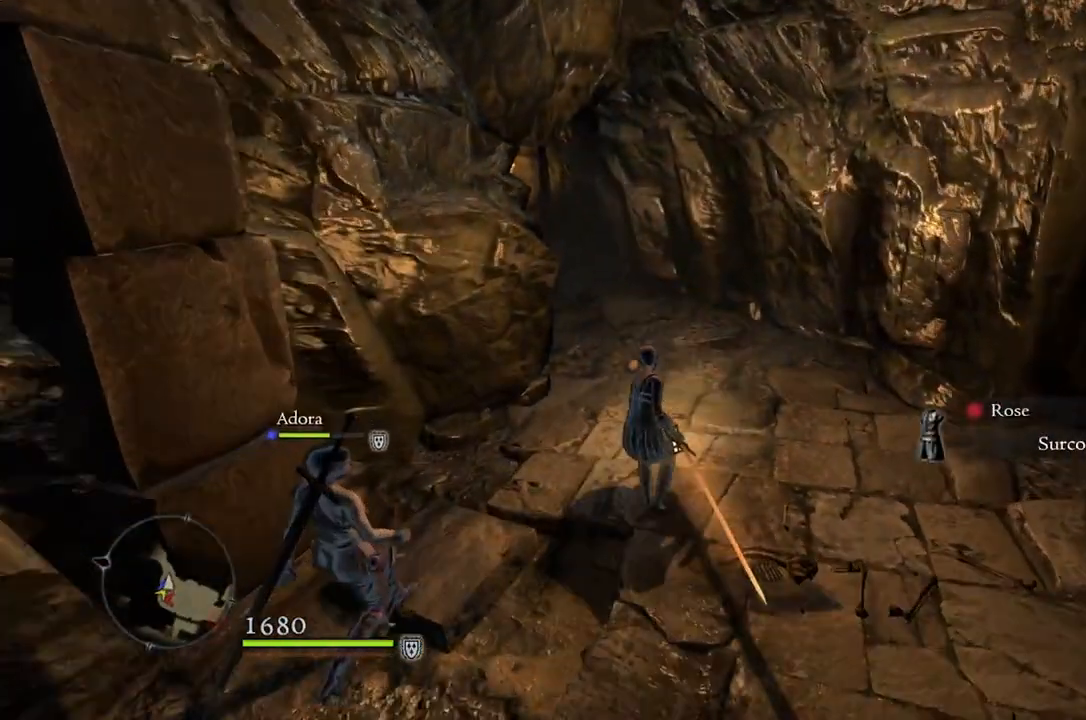
{"buttons": [], "left_stick": "up", "right_stick": "center", "events": []}
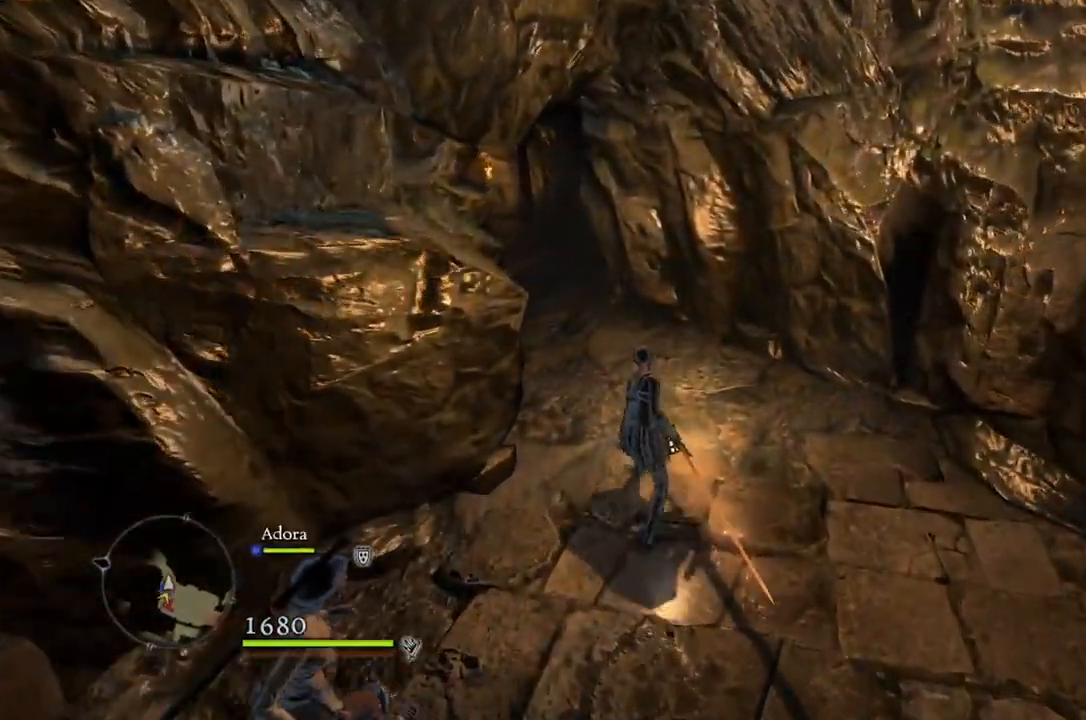
{"buttons": [], "left_stick": "up", "right_stick": "left", "events": [[283, "L2", "down"], [400, "L2", "up"], [483, "right_stick", "left"]]}
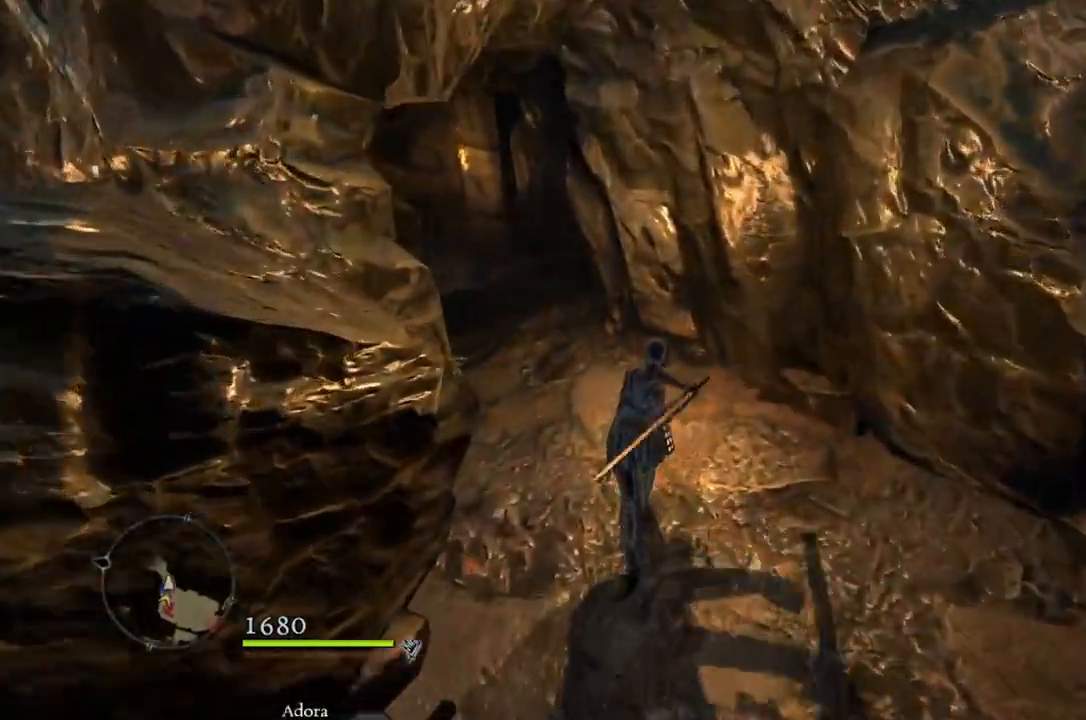
{"buttons": [], "left_stick": "up", "right_stick": "center", "events": [[167, "right_stick", "center"]]}
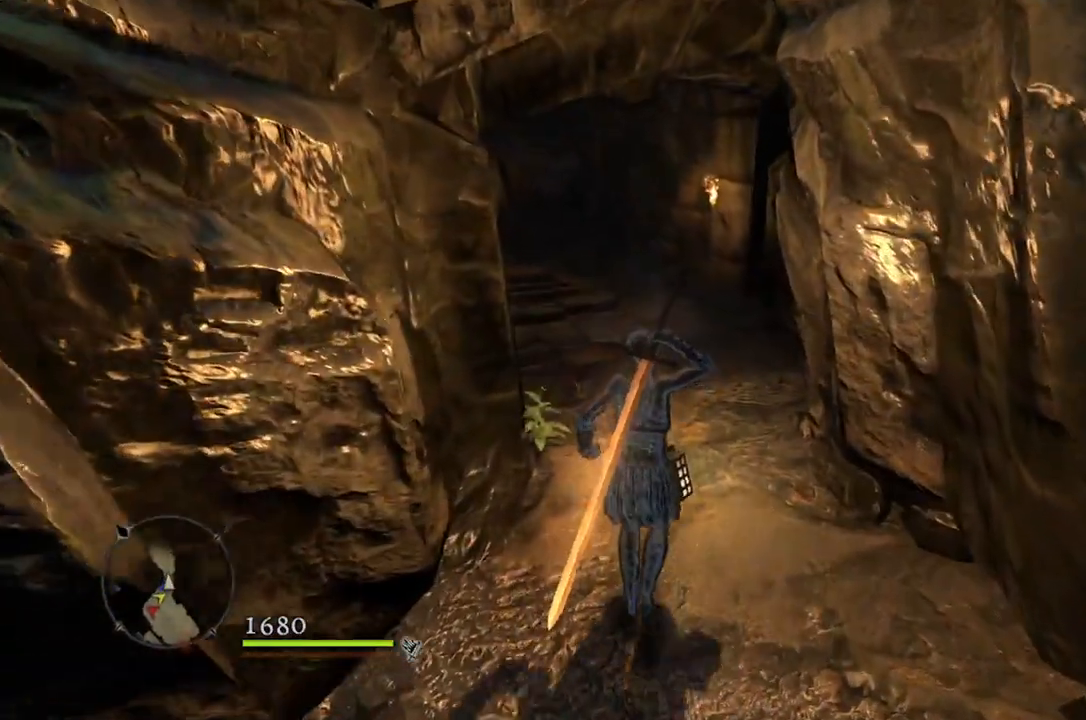
{"buttons": [], "left_stick": "up", "right_stick": "down-left", "events": [[450, "right_stick", "down-left"]]}
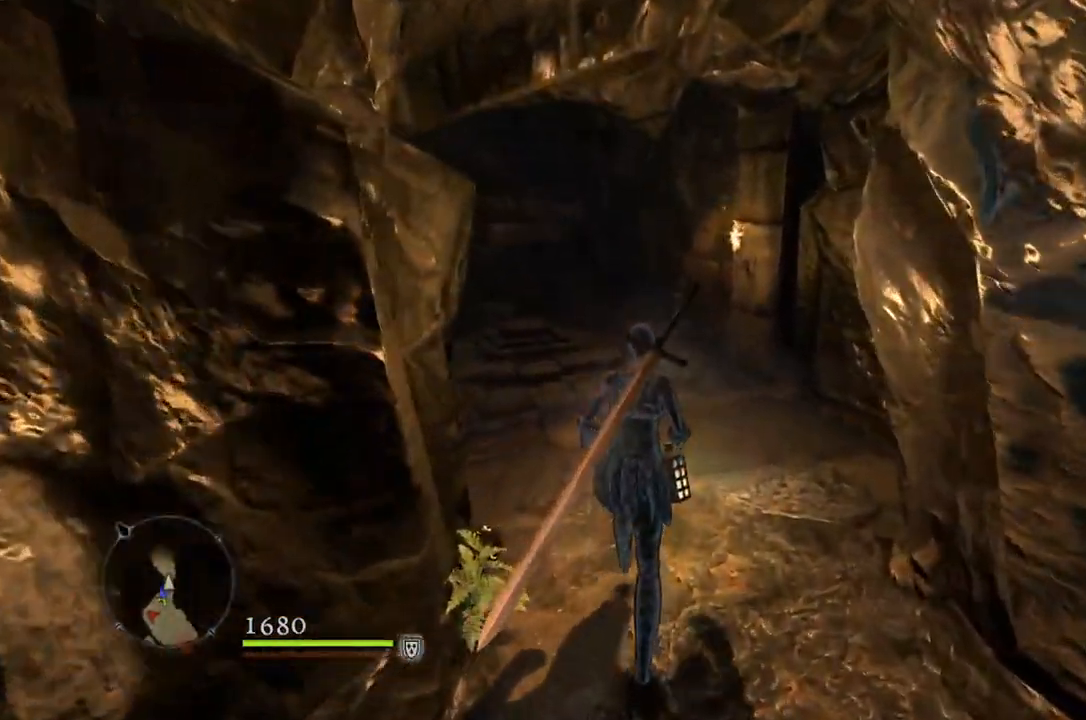
{"buttons": [], "left_stick": "up", "right_stick": "center", "events": [[100, "right_stick", "center"]]}
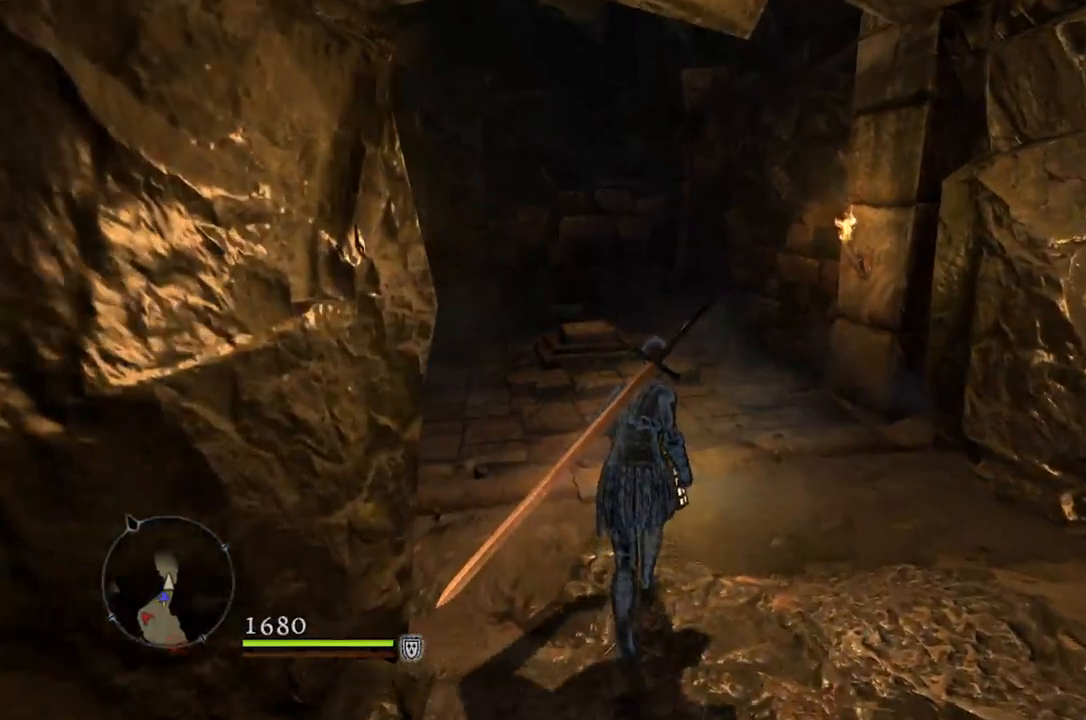
{"buttons": [], "left_stick": "up", "right_stick": "center", "events": []}
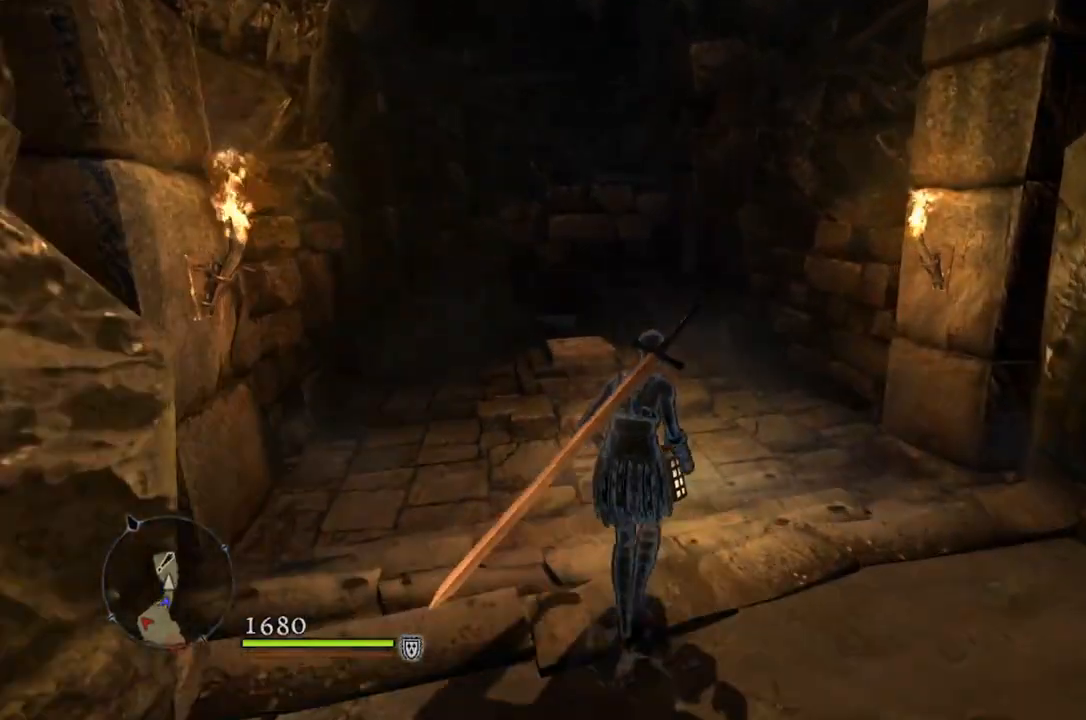
{"buttons": [], "left_stick": "up", "right_stick": "center", "events": []}
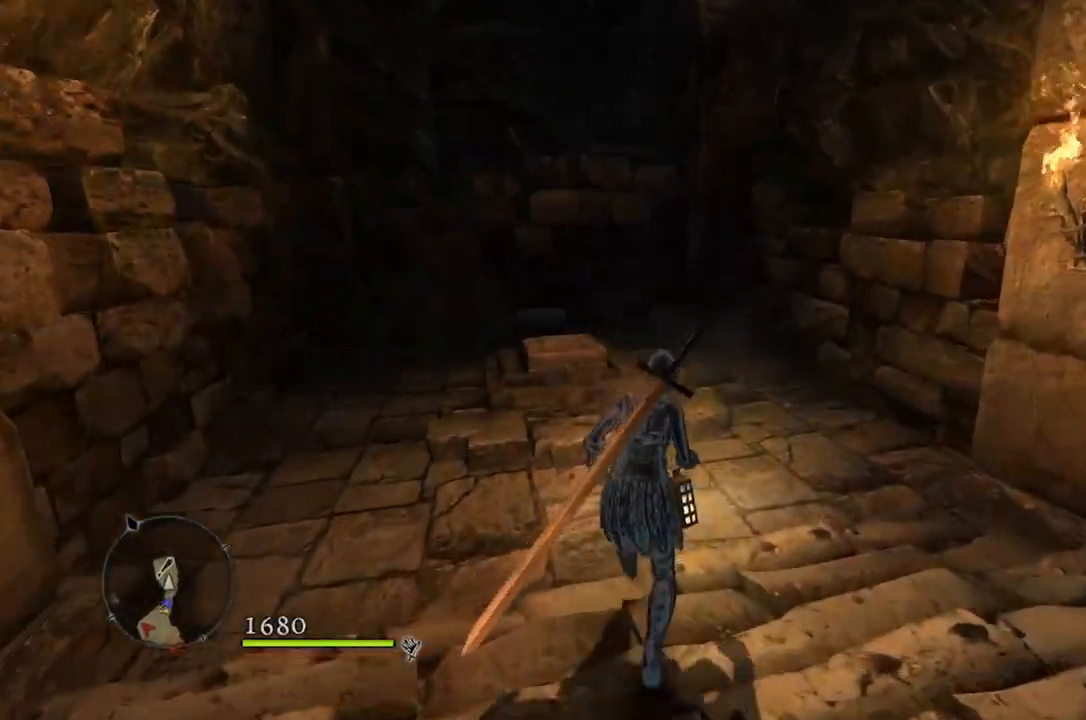
{"buttons": [], "left_stick": "up", "right_stick": "center", "events": []}
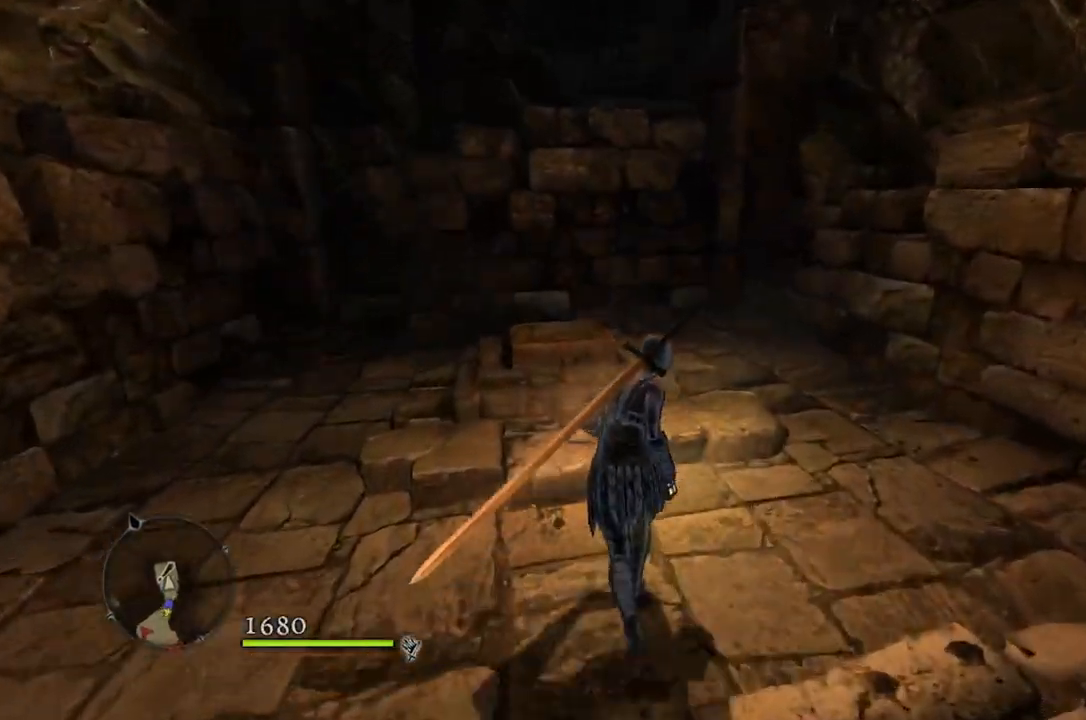
{"buttons": [], "left_stick": "up", "right_stick": "center", "events": []}
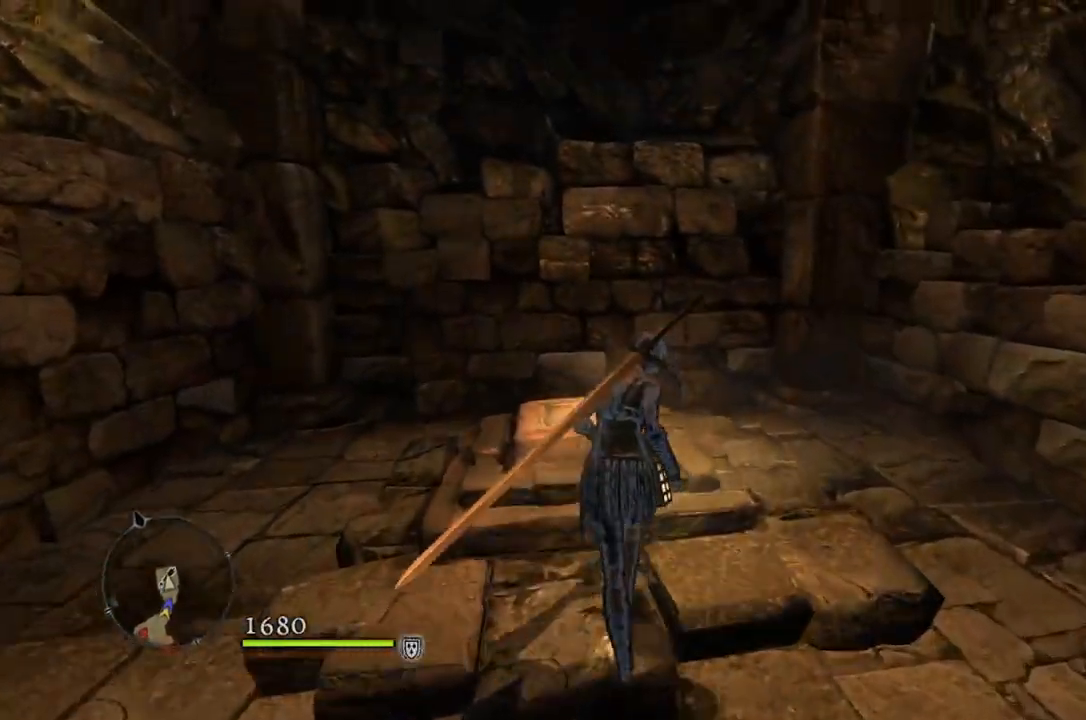
{"buttons": [], "left_stick": "center", "right_stick": "center", "events": [[33, "A", "down"], [133, "A", "up"], [383, "left_stick", "center"]]}
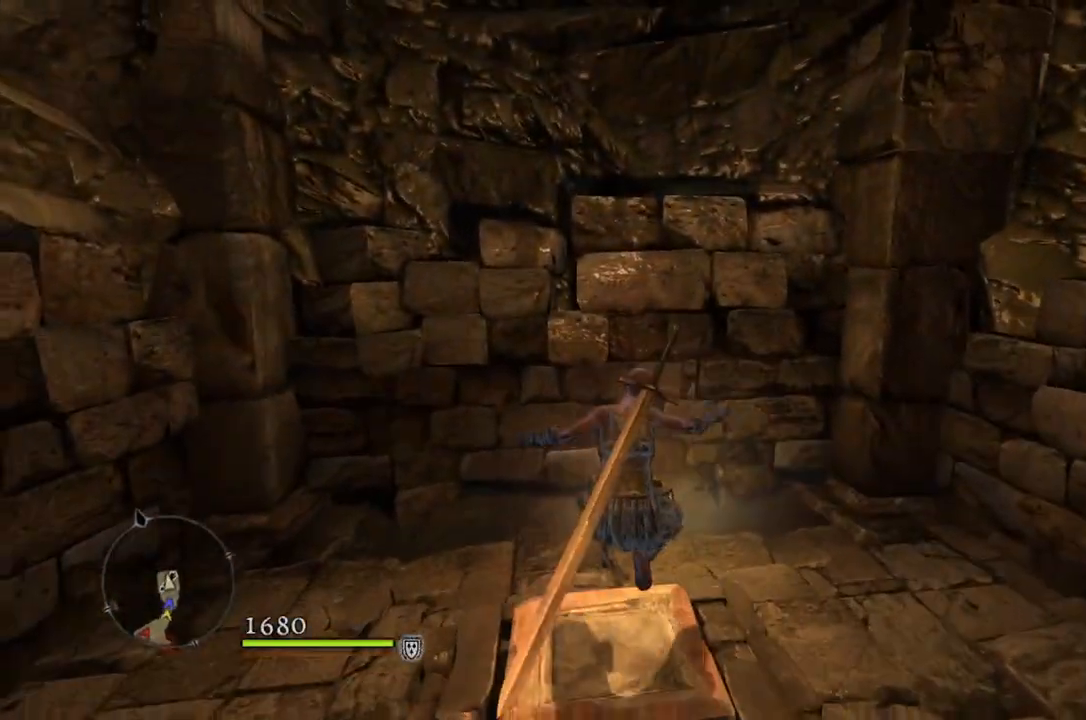
{"buttons": [], "left_stick": "center", "right_stick": "center", "events": []}
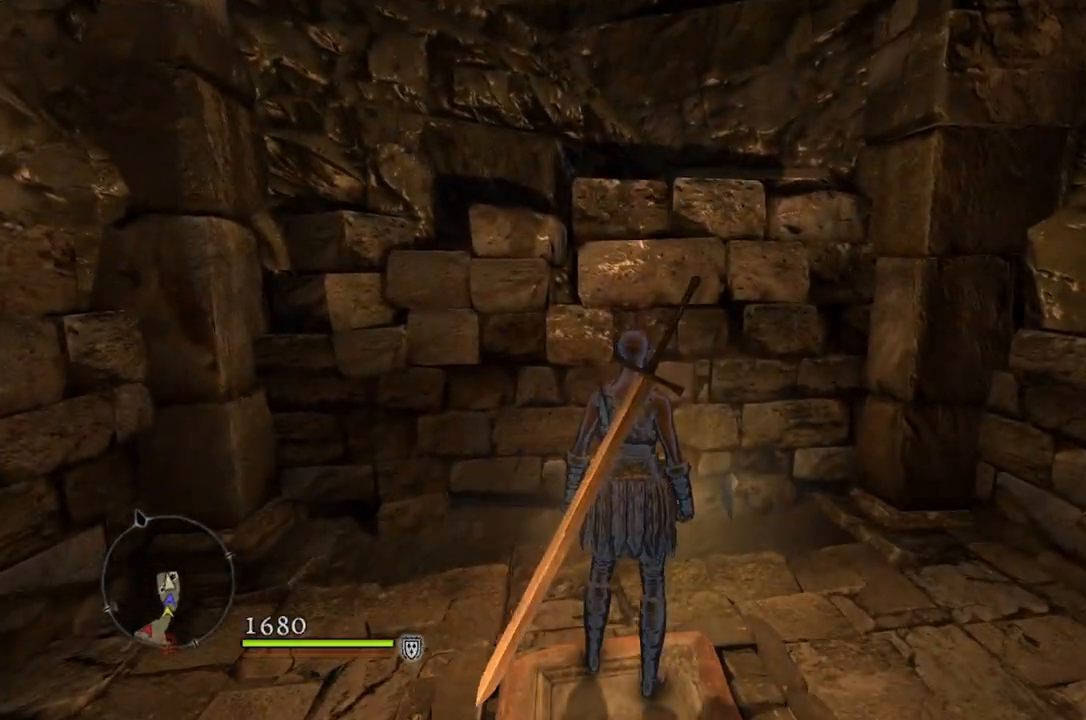
{"buttons": [], "left_stick": "center", "right_stick": "right", "events": [[367, "right_stick", "right"]]}
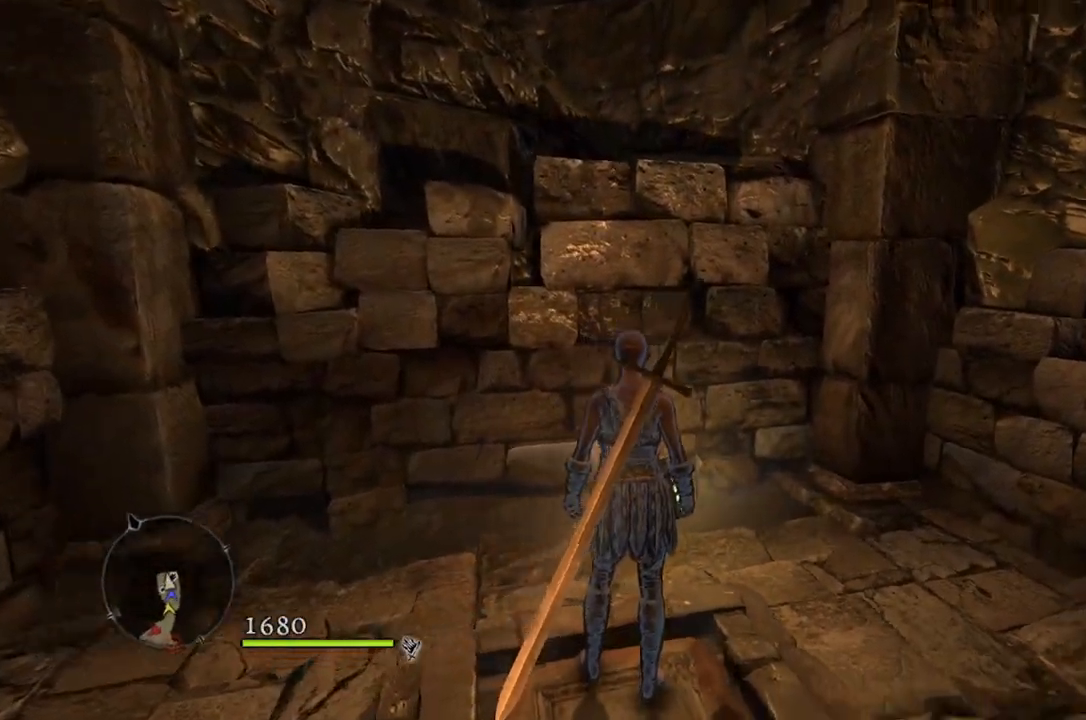
{"buttons": [], "left_stick": "center", "right_stick": "right", "events": []}
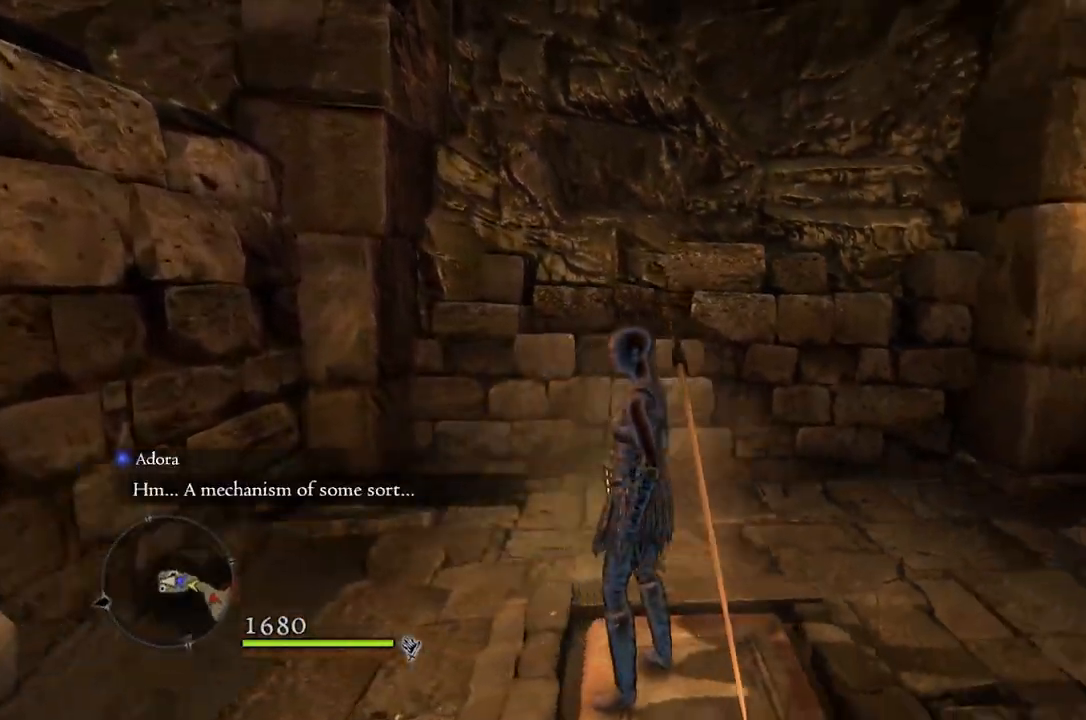
{"buttons": [], "left_stick": "center", "right_stick": "center", "events": [[250, "right_stick", "center"]]}
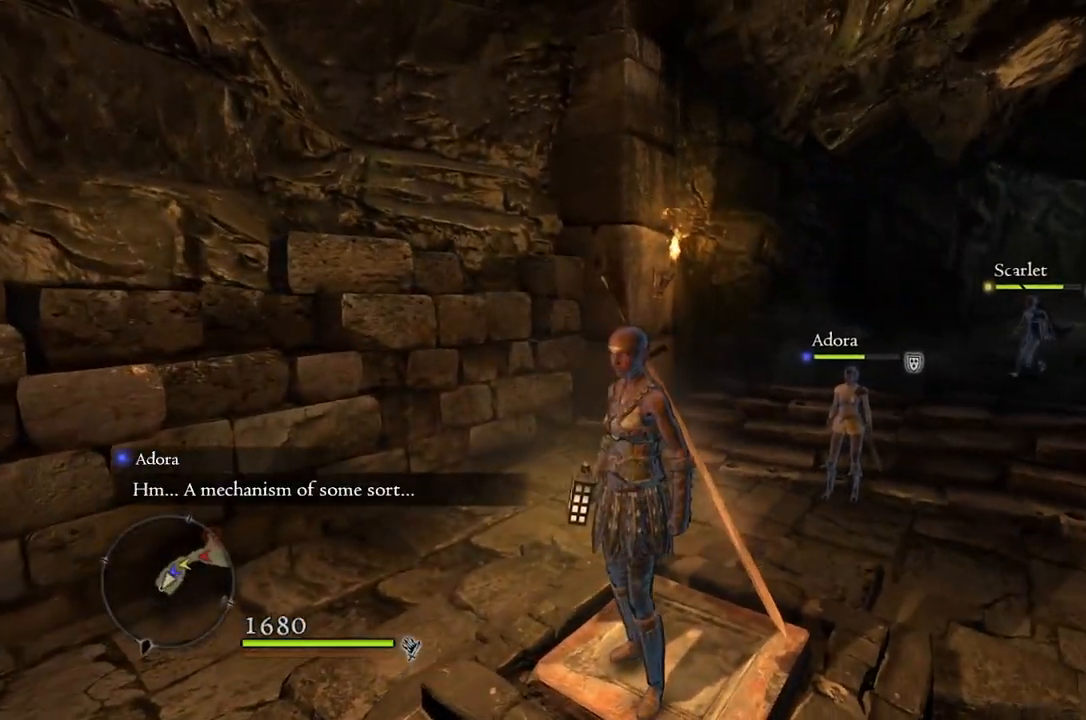
{"buttons": [], "left_stick": "center", "right_stick": "center", "events": []}
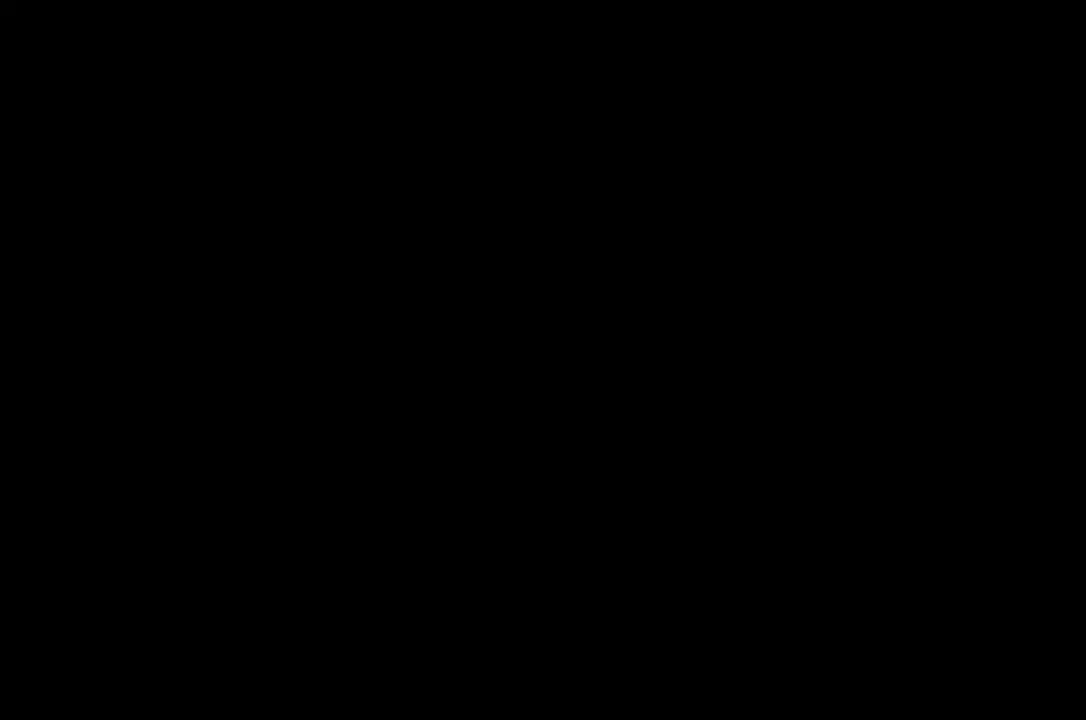
{"buttons": [], "left_stick": "center", "right_stick": "center", "events": []}